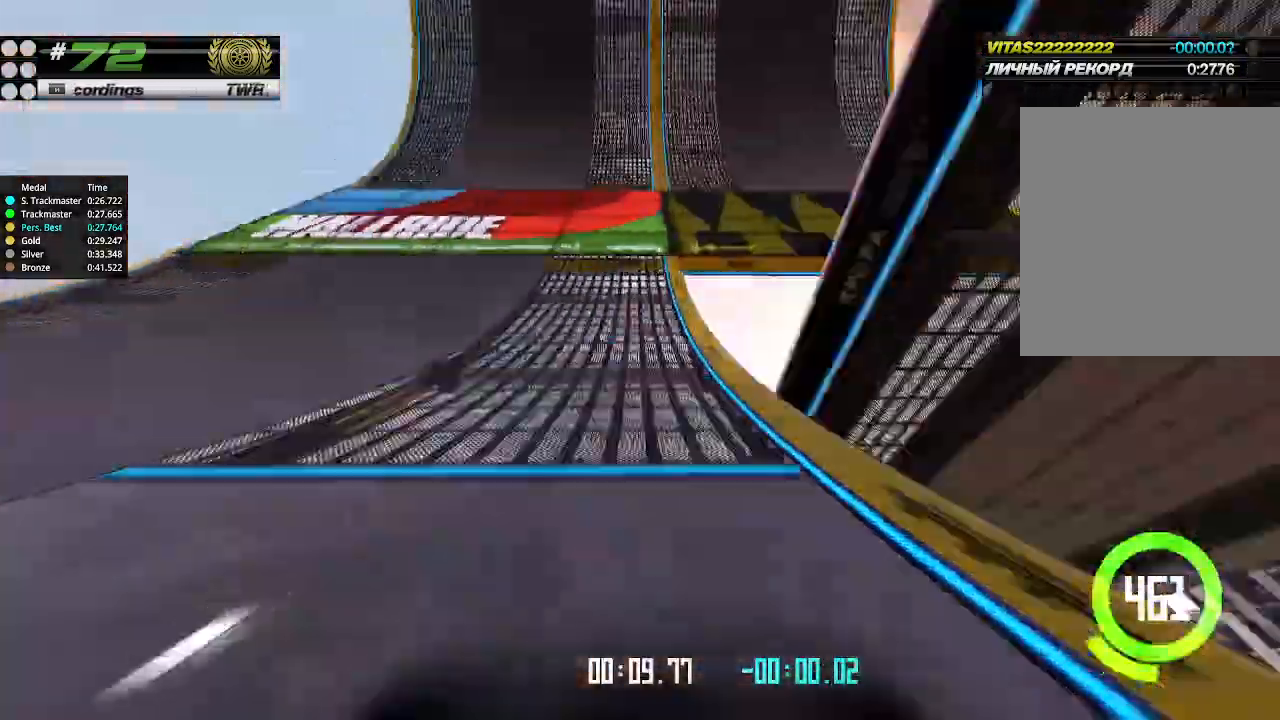
Gameplay with keyboard; each line is a JSON object with the keys held at the frame after it. "events" lists presses ("down") and releases ("up") of "down", "left", "right" and "up" between this image and that frame as [ms after this image, input, new state], when the widget could be followed in between. No other keys are recorded. Mouse input is not recorded.
{"keys": ["up"], "events": [[300, "right", "down"], [400, "right", "up"]]}
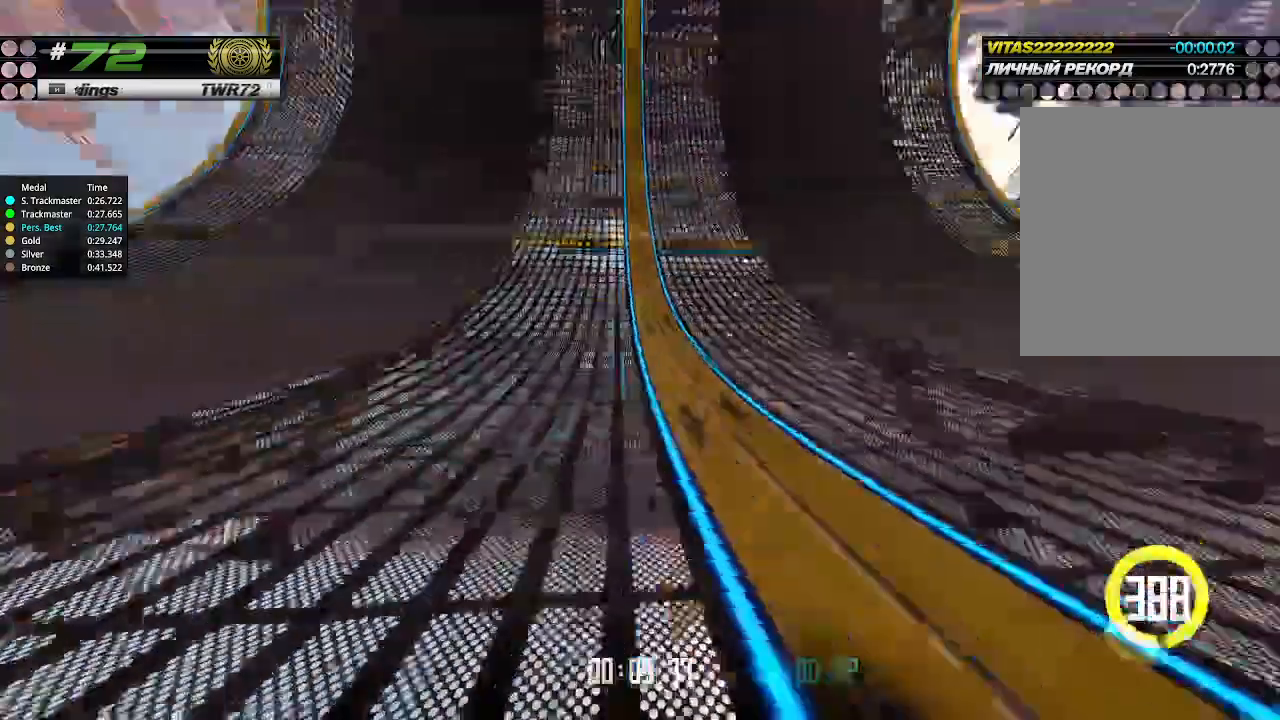
{"keys": ["left", "up"], "events": [[500, "left", "down"]]}
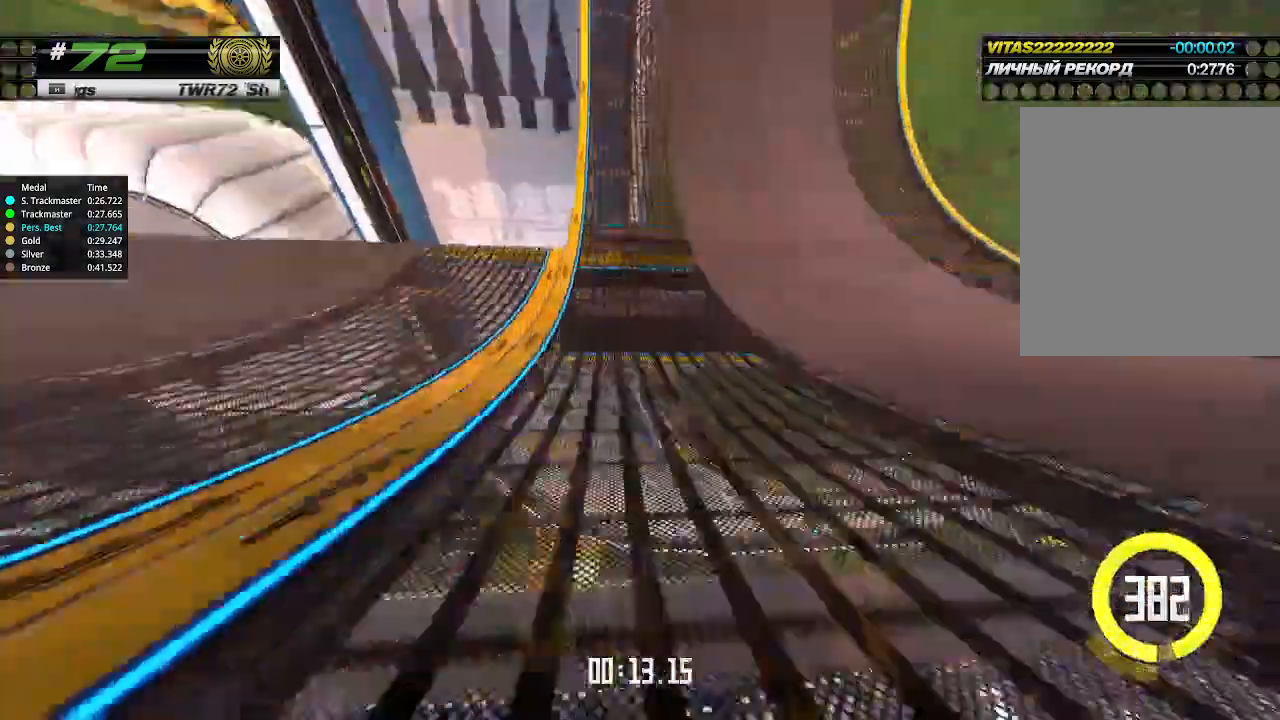
{"keys": ["up"], "events": [[33, "left", "up"]]}
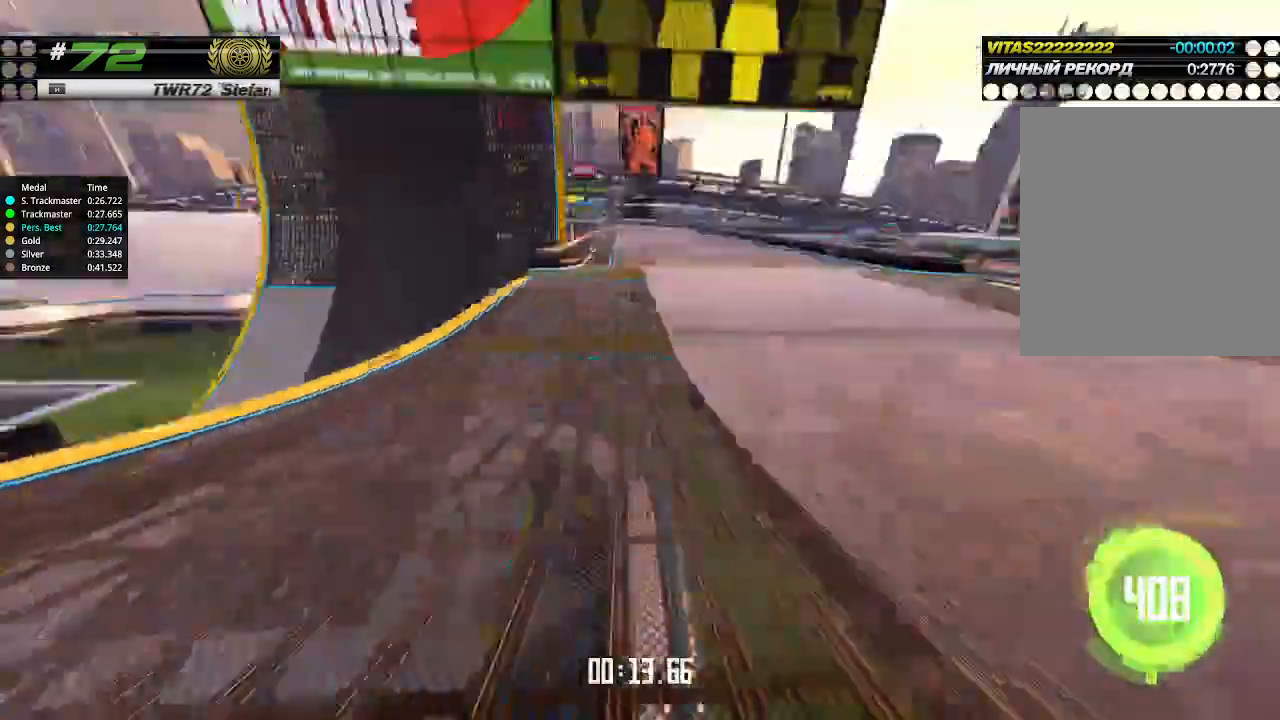
{"keys": ["left", "up"], "events": [[433, "left", "down"]]}
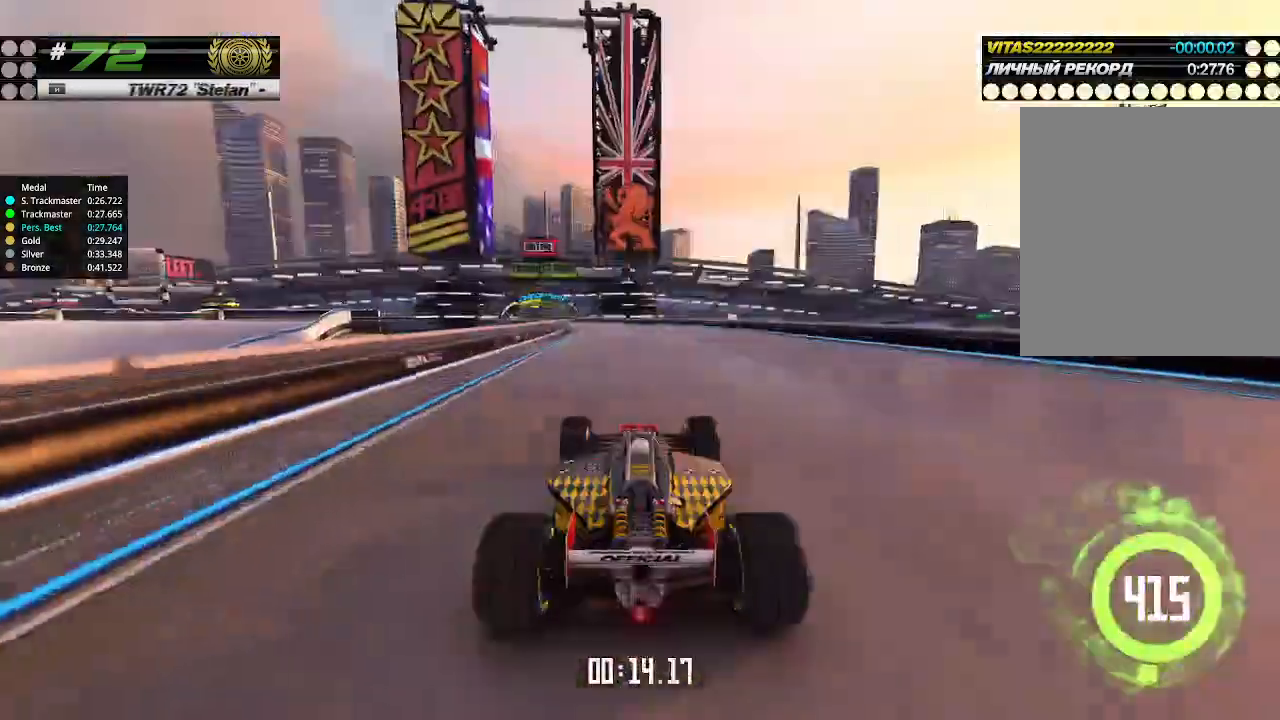
{"keys": ["up"], "events": [[67, "left", "up"], [133, "left", "down"], [233, "left", "up"], [367, "left", "down"], [467, "left", "up"]]}
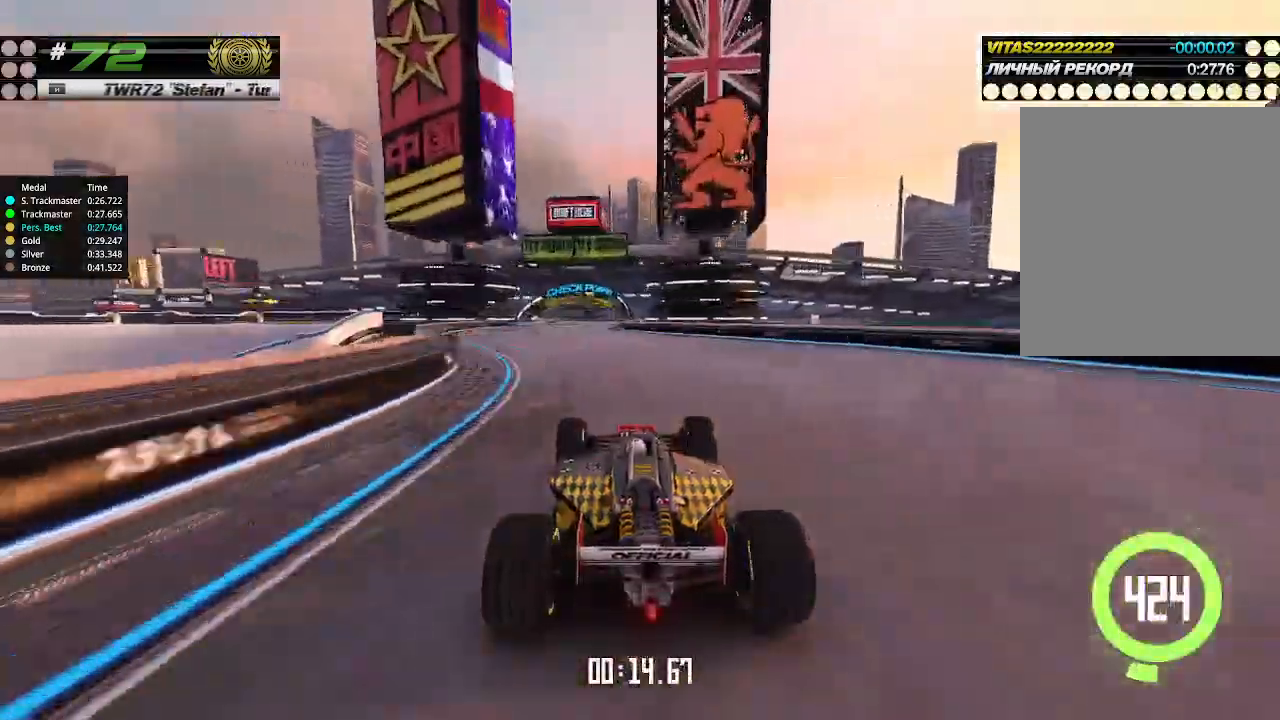
{"keys": ["right", "up"], "events": [[267, "left", "down"], [367, "left", "up"], [433, "right", "down"]]}
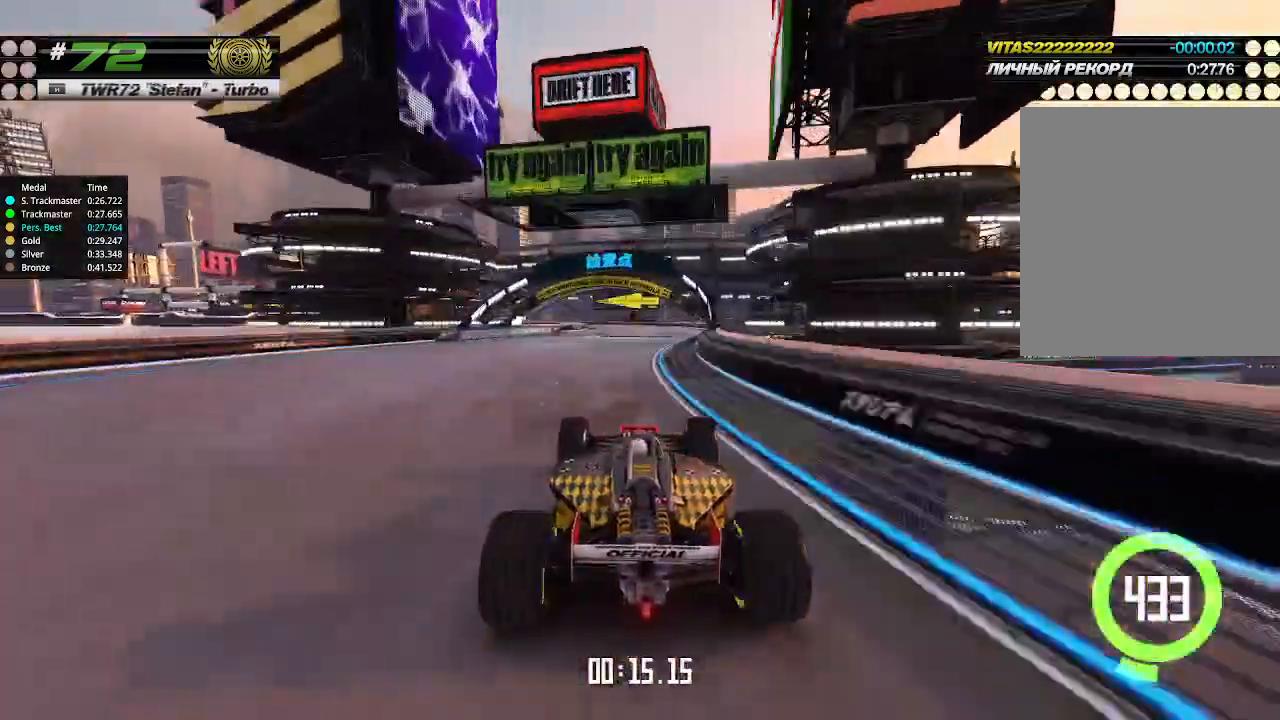
{"keys": ["left"], "events": [[33, "right", "up"], [267, "left", "down"], [467, "up", "up"]]}
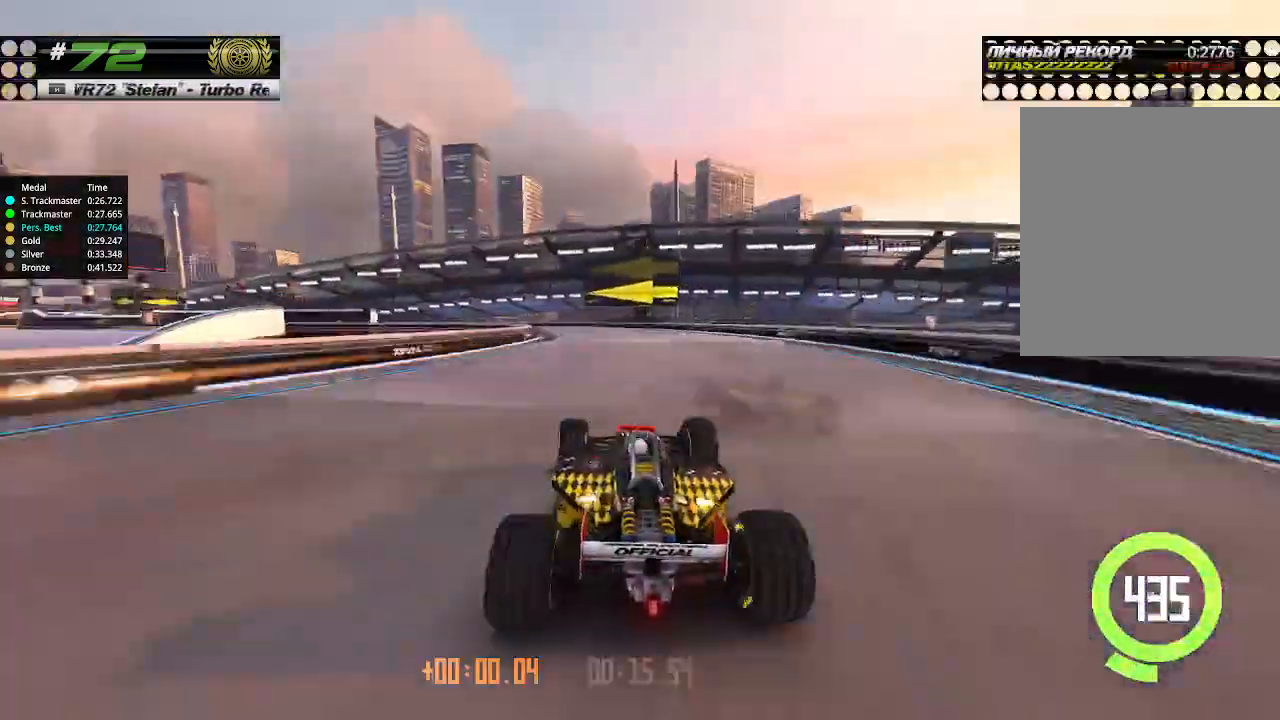
{"keys": ["left", "up"], "events": [[267, "up", "down"], [300, "left", "up"], [400, "left", "down"]]}
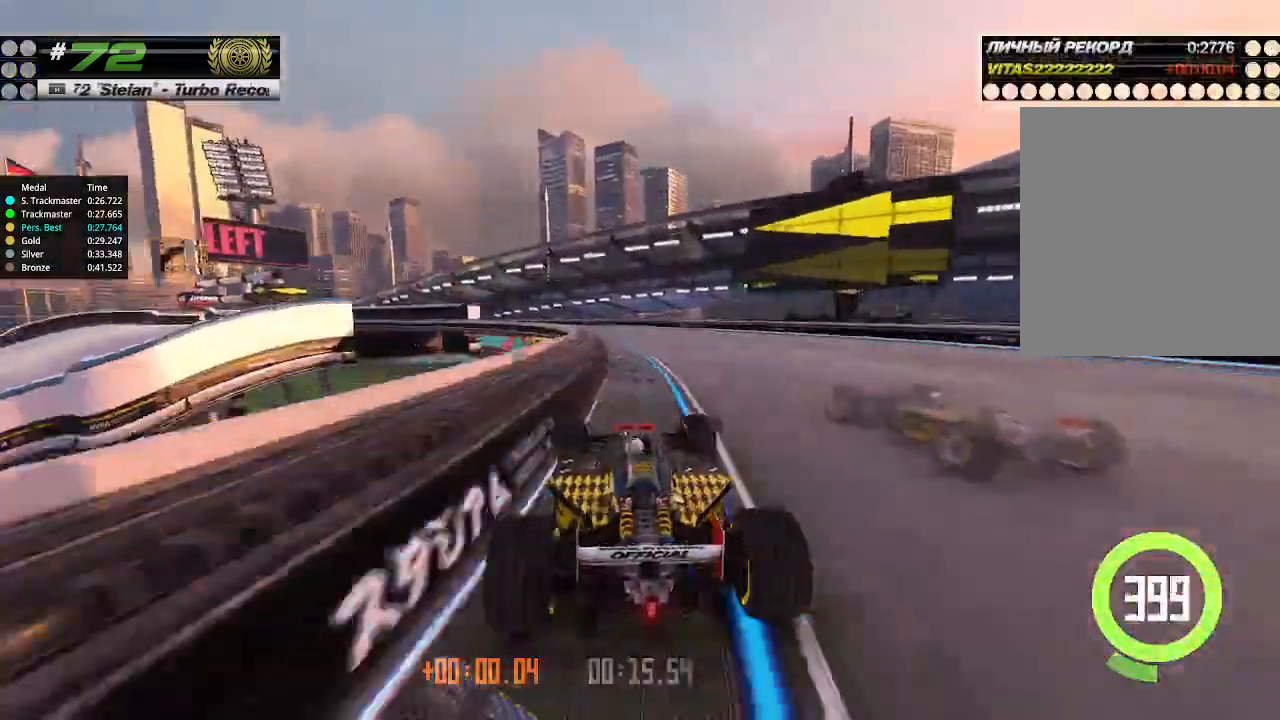
{"keys": [], "events": [[167, "left", "up"], [167, "up", "up"], [200, "left", "down"], [200, "up", "down"], [333, "left", "up"], [500, "up", "up"]]}
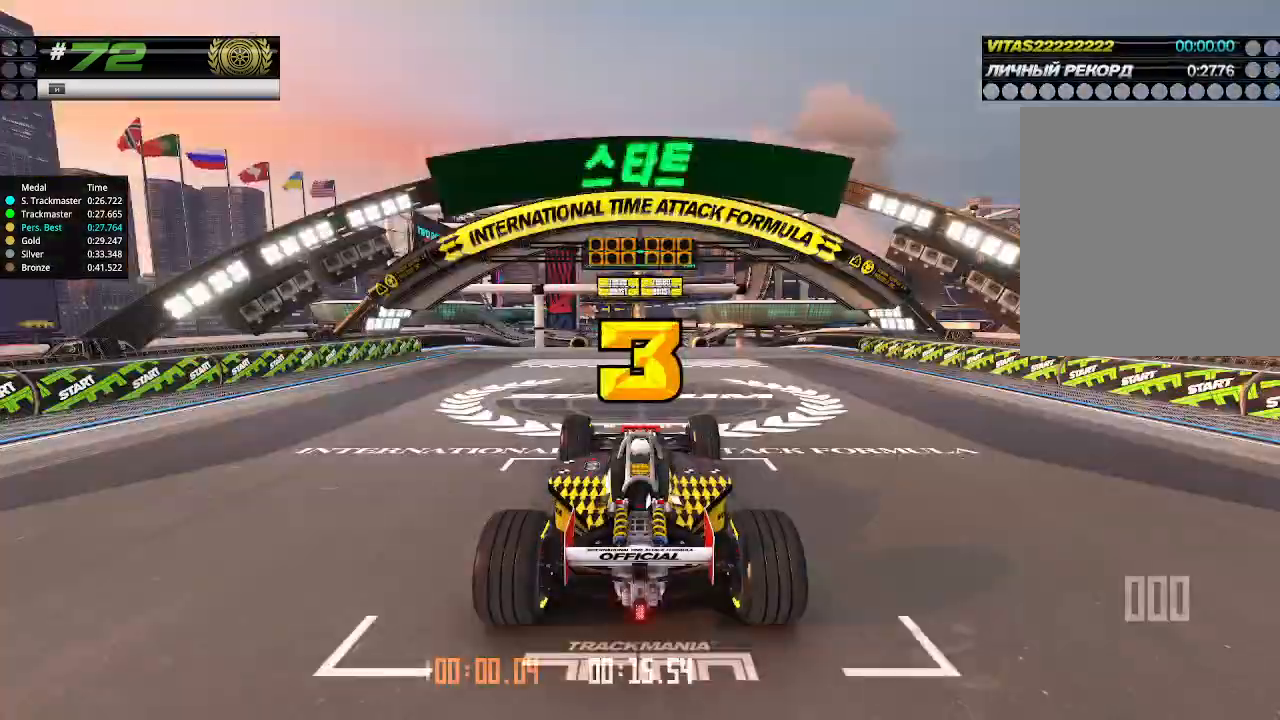
{"keys": [], "events": []}
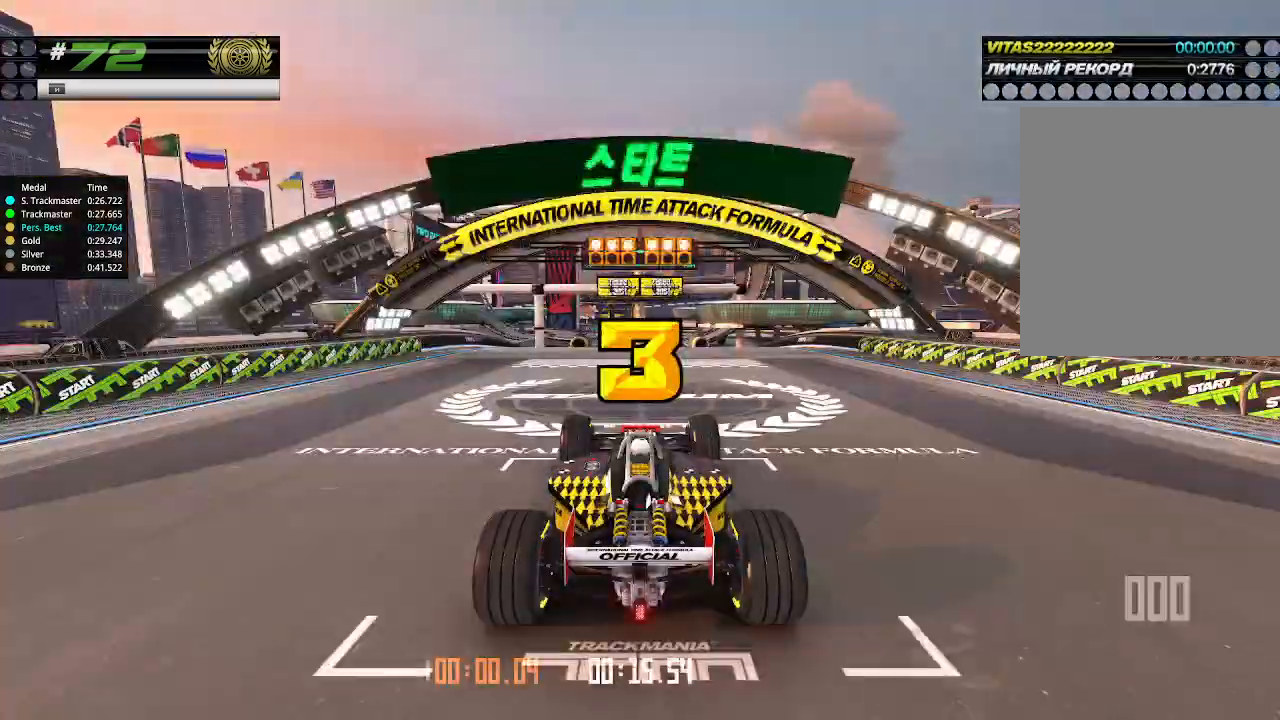
{"keys": ["up"], "events": [[33, "up", "down"]]}
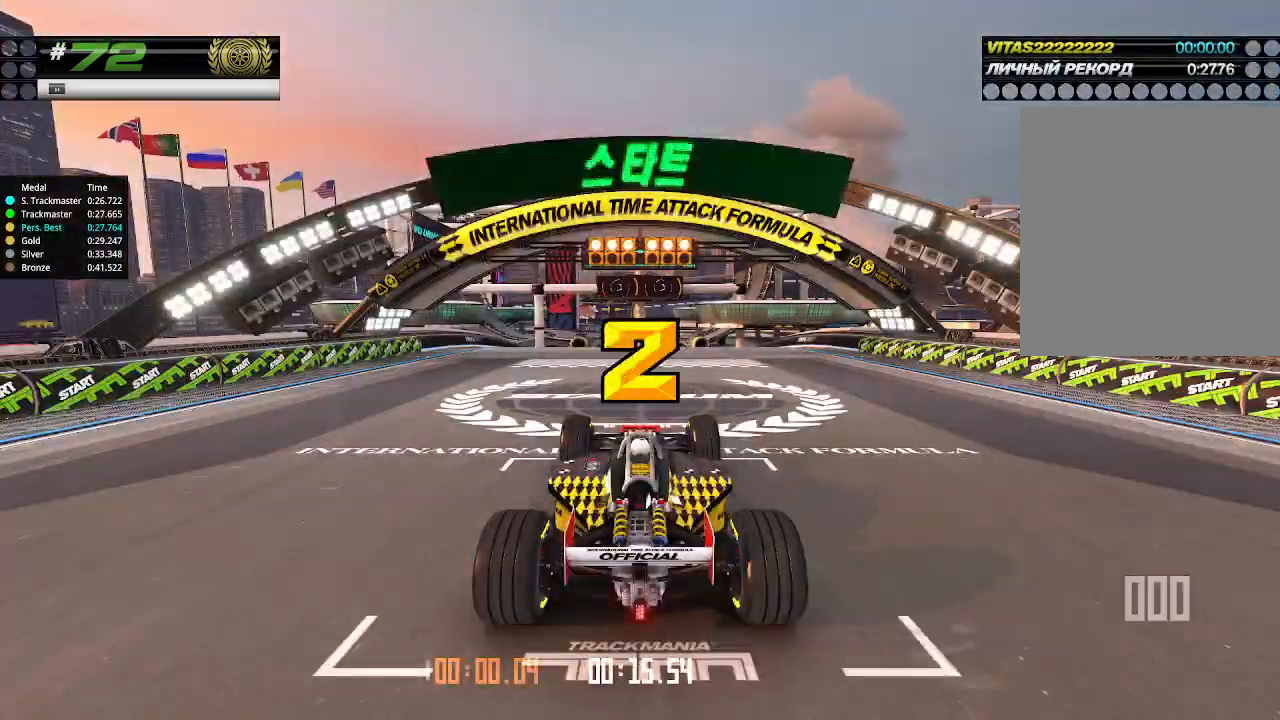
{"keys": ["up"], "events": []}
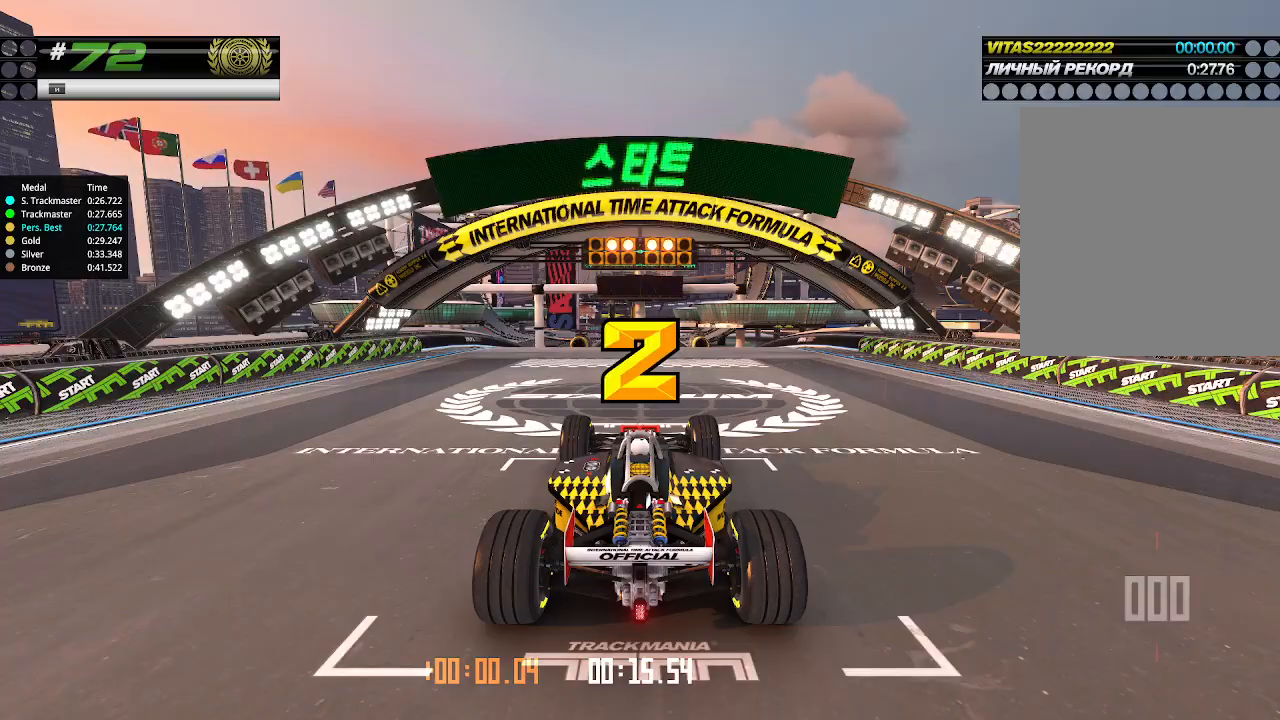
{"keys": ["up"], "events": []}
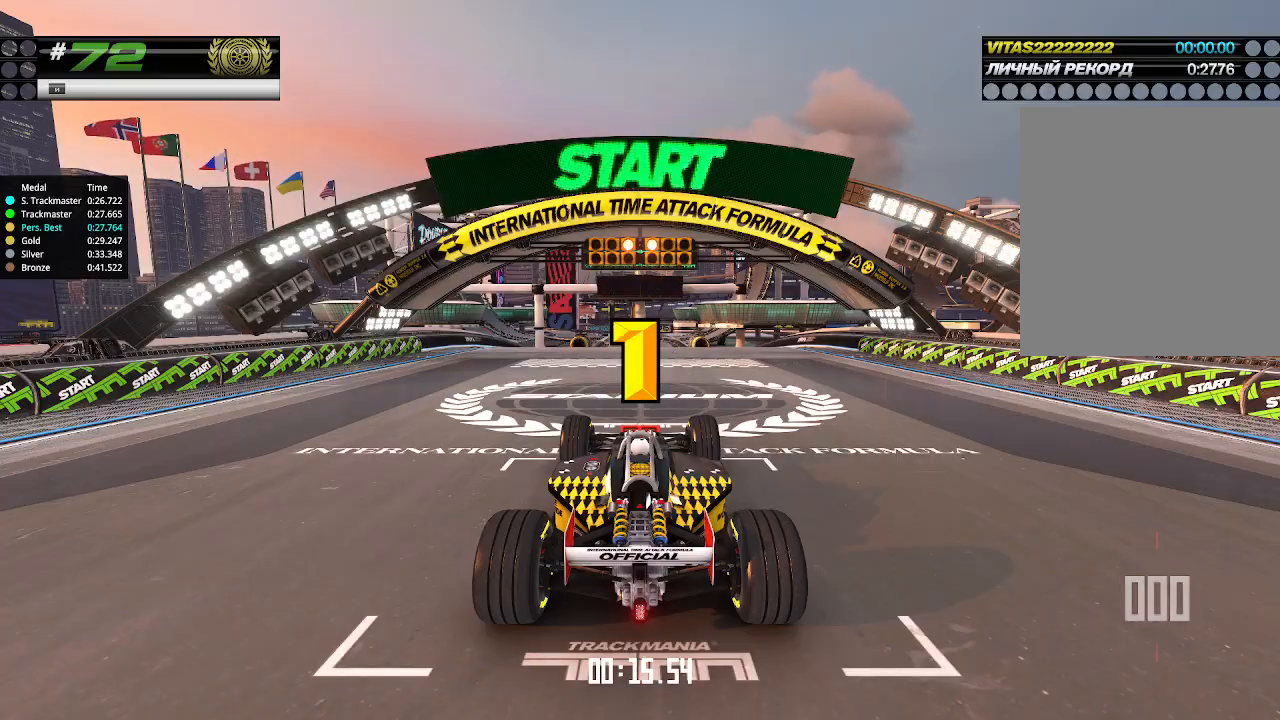
{"keys": ["up"], "events": []}
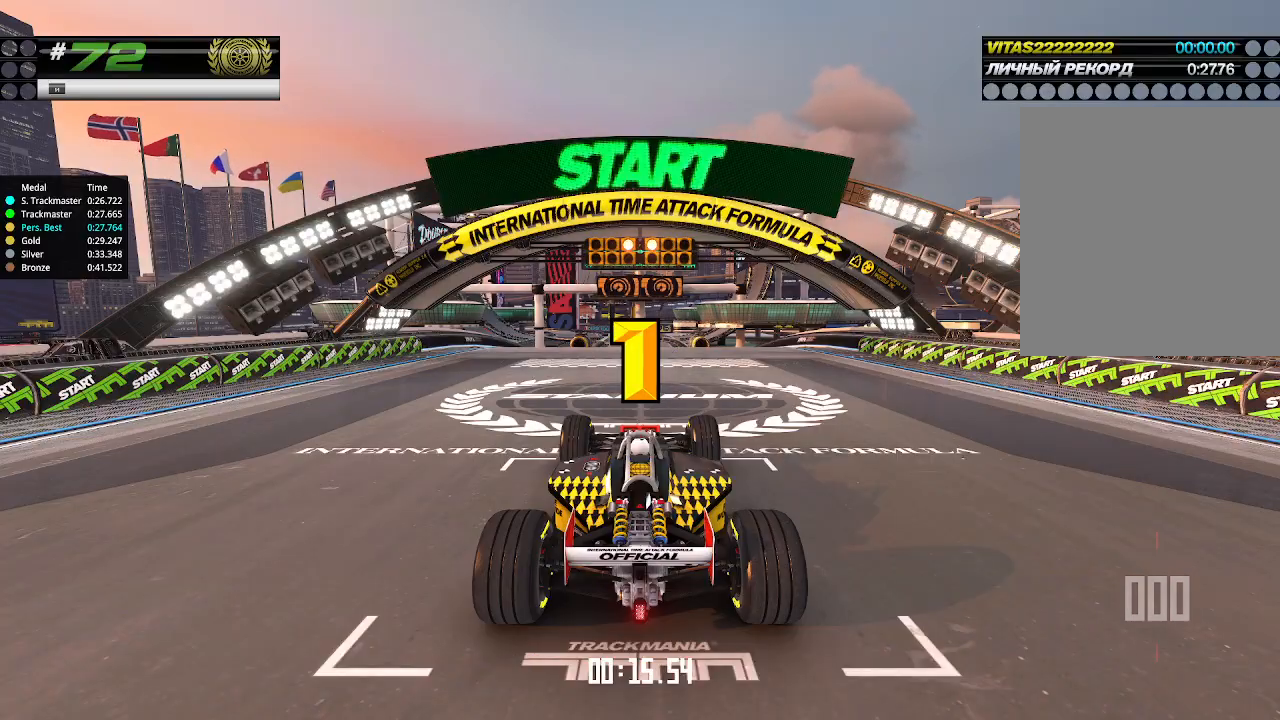
{"keys": ["up"], "events": []}
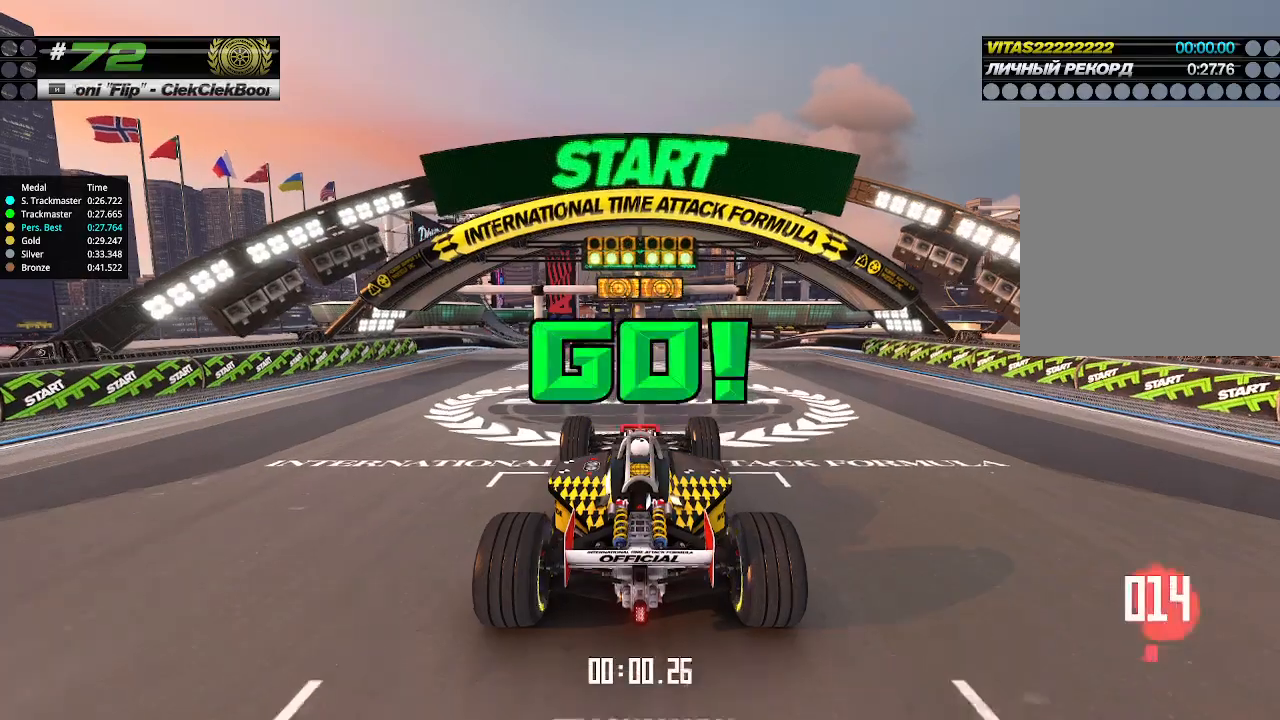
{"keys": ["up"], "events": []}
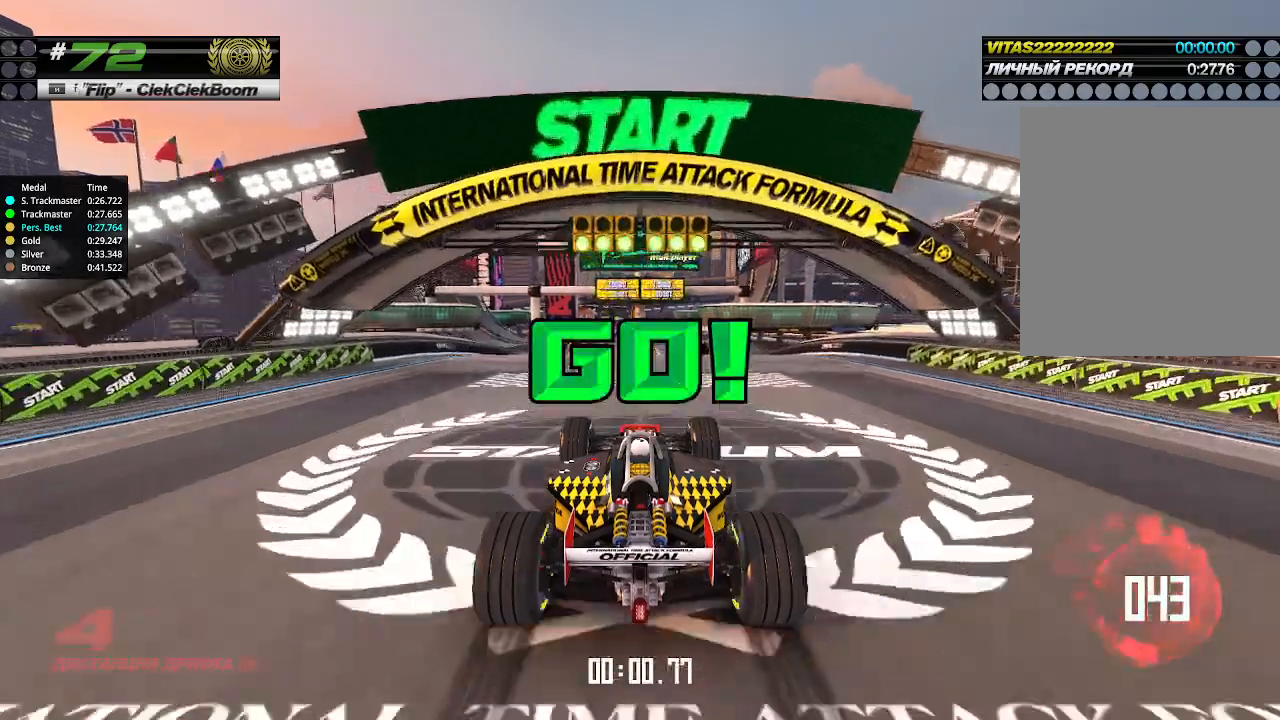
{"keys": ["up"], "events": []}
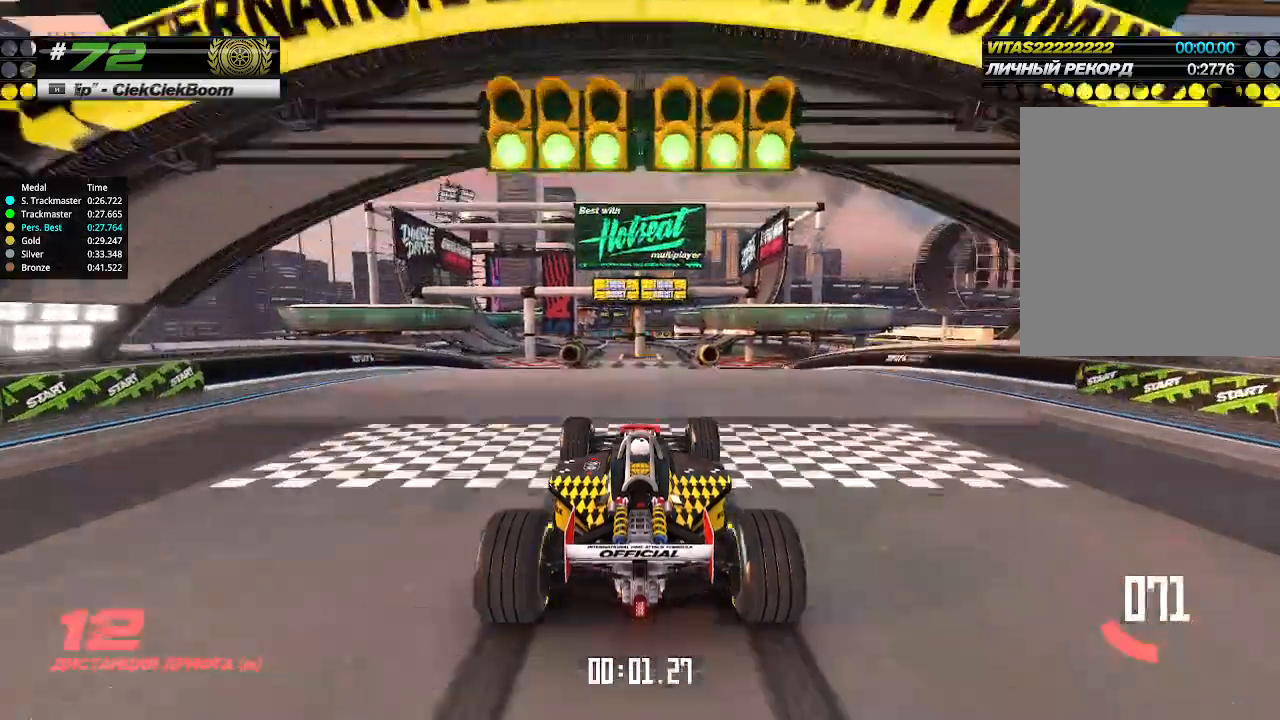
{"keys": ["up"], "events": []}
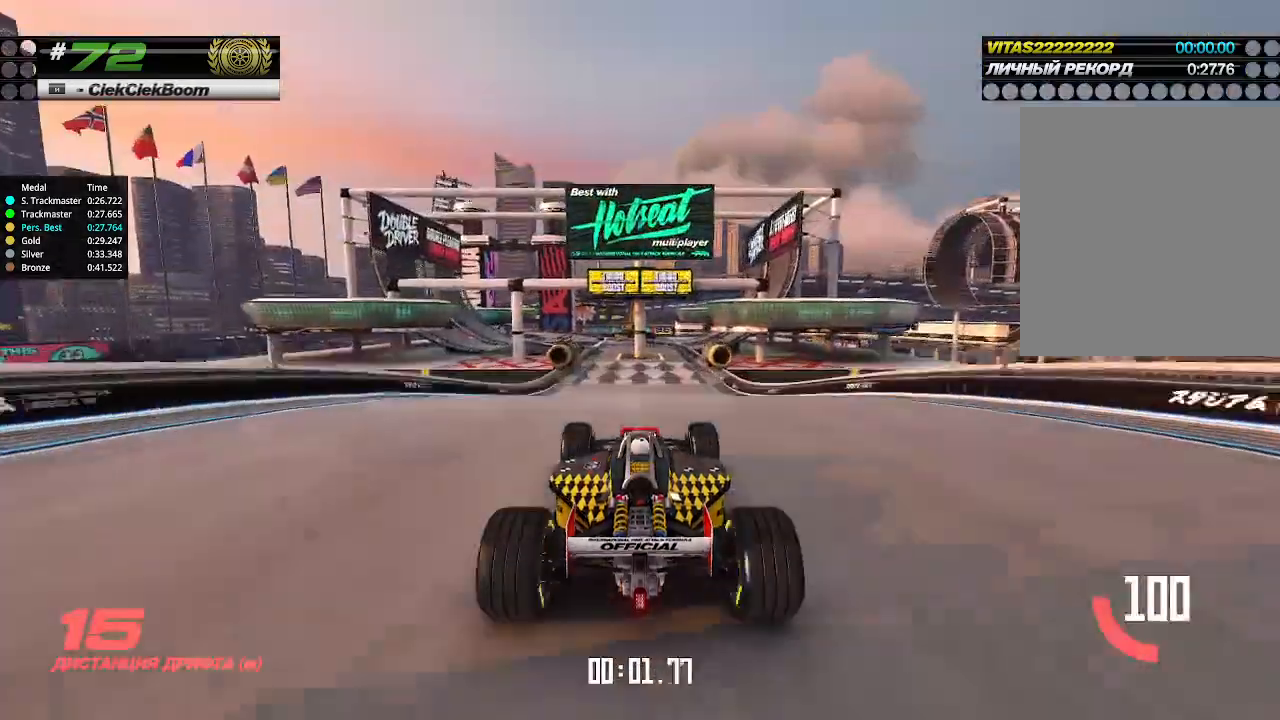
{"keys": ["up"], "events": [[367, "left", "down"], [400, "left", "up"]]}
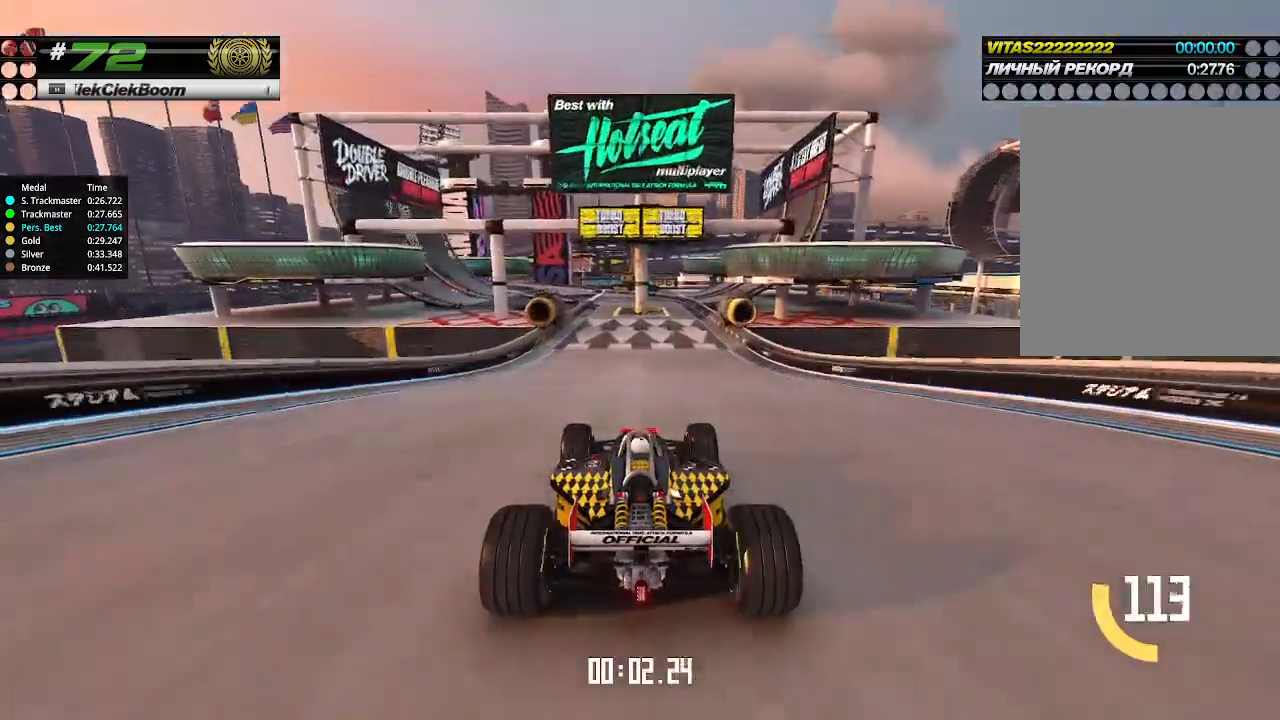
{"keys": ["up"], "events": [[333, "left", "down"], [367, "left", "up"]]}
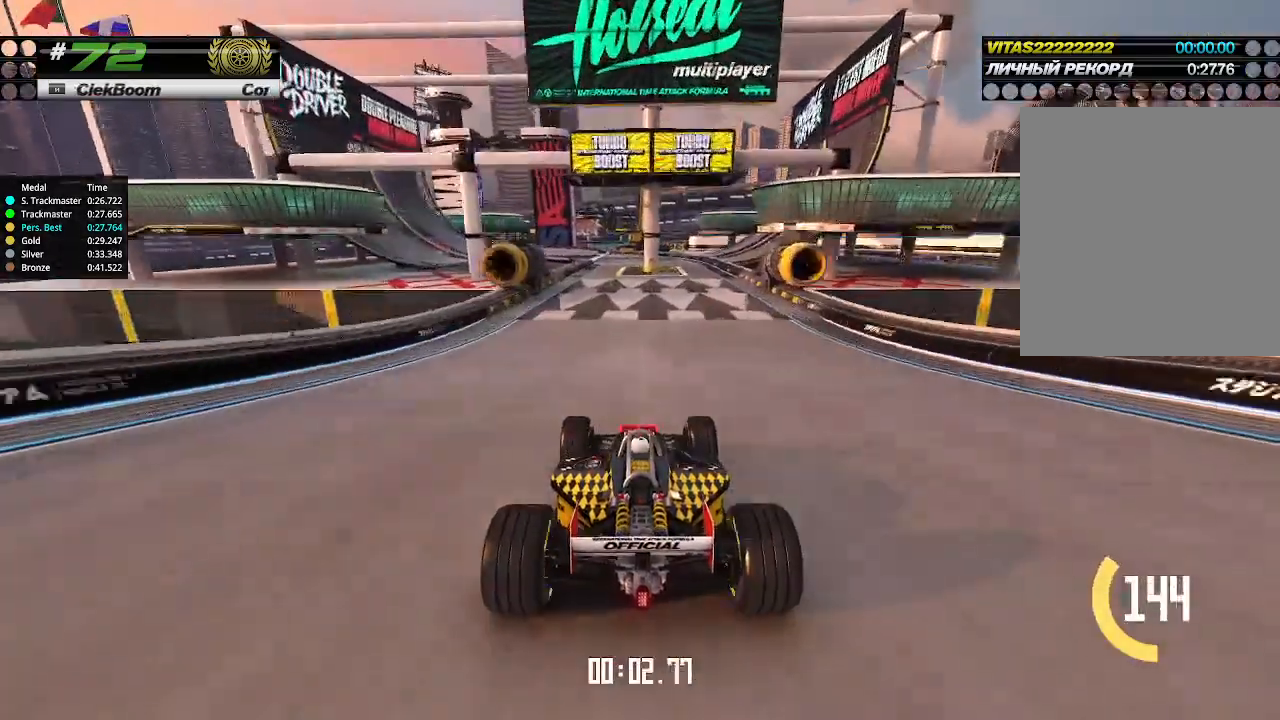
{"keys": ["up"], "events": []}
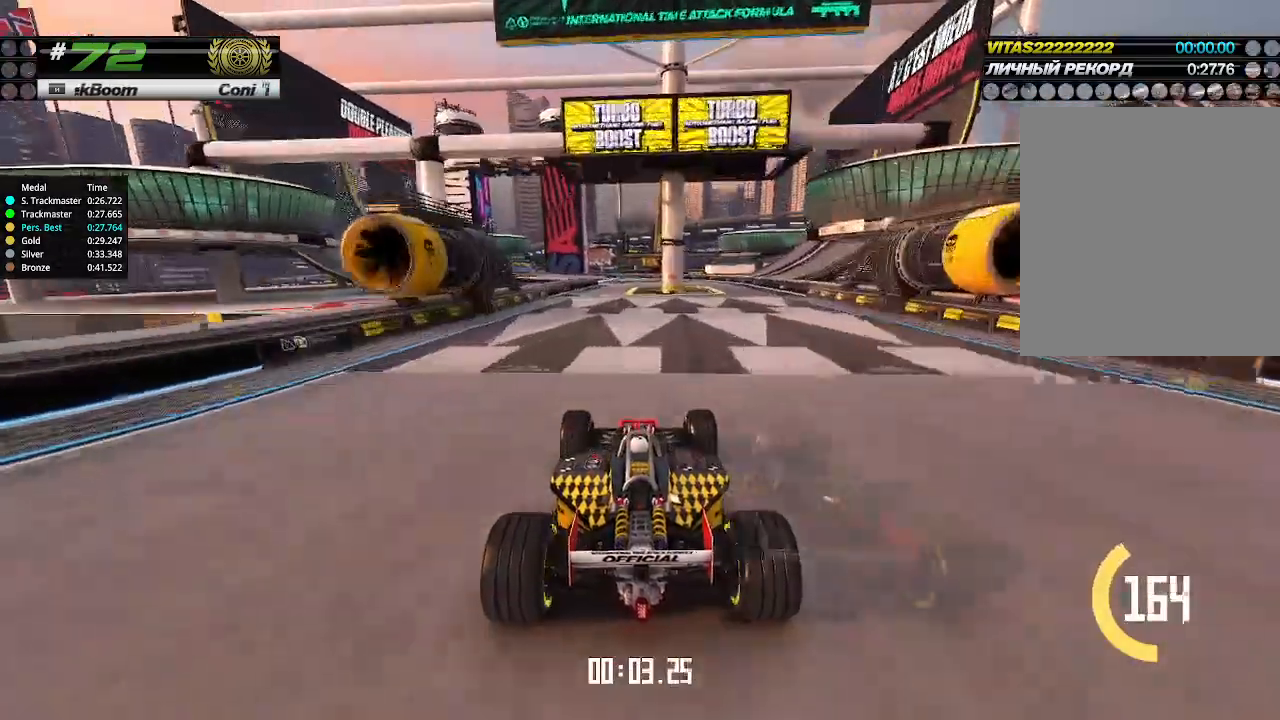
{"keys": ["up"], "events": [[167, "left", "down"], [200, "left", "up"]]}
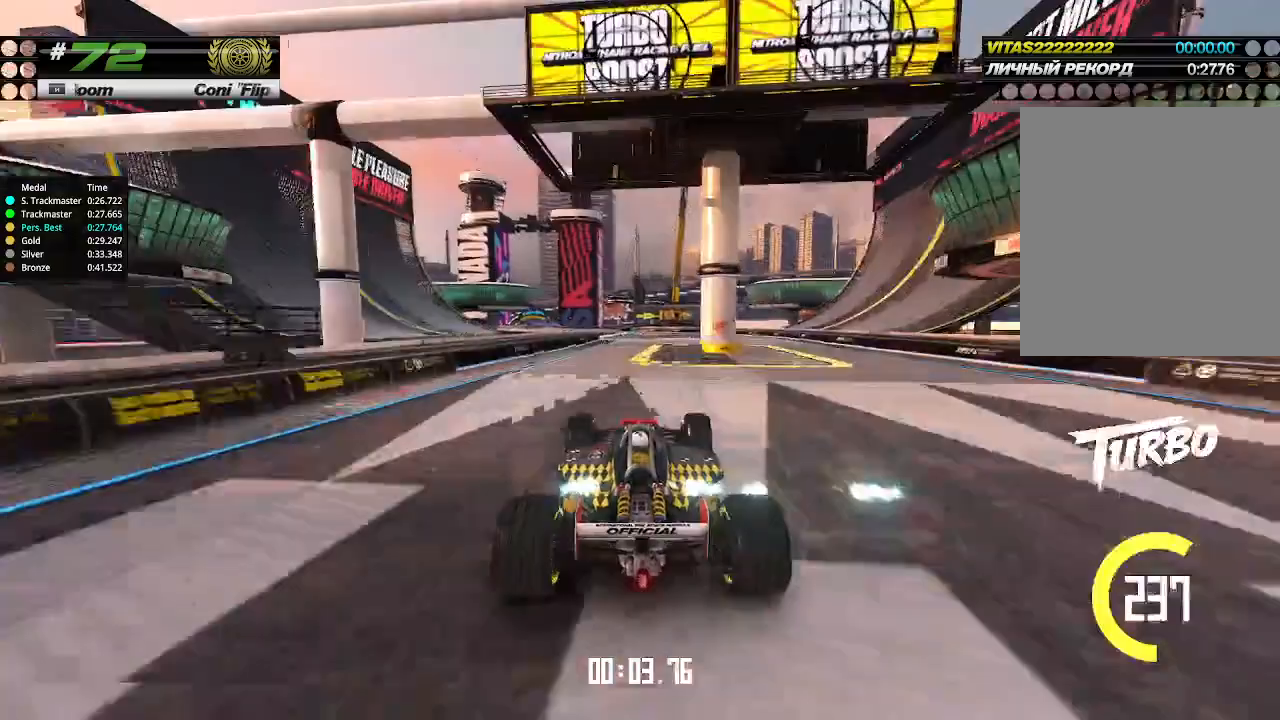
{"keys": ["left", "up"], "events": [[200, "left", "down"], [233, "left", "up"], [433, "left", "down"]]}
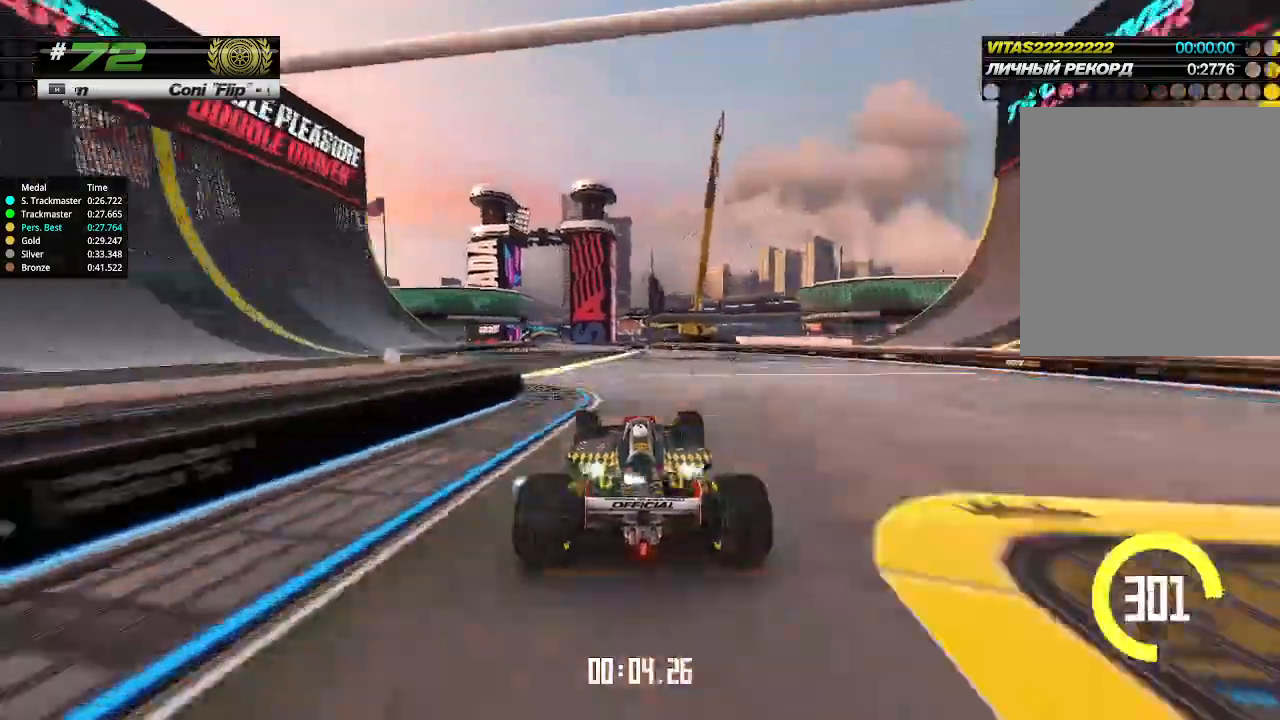
{"keys": ["up"], "events": [[33, "left", "up"], [133, "left", "down"], [233, "left", "up"], [333, "left", "down"], [433, "left", "up"]]}
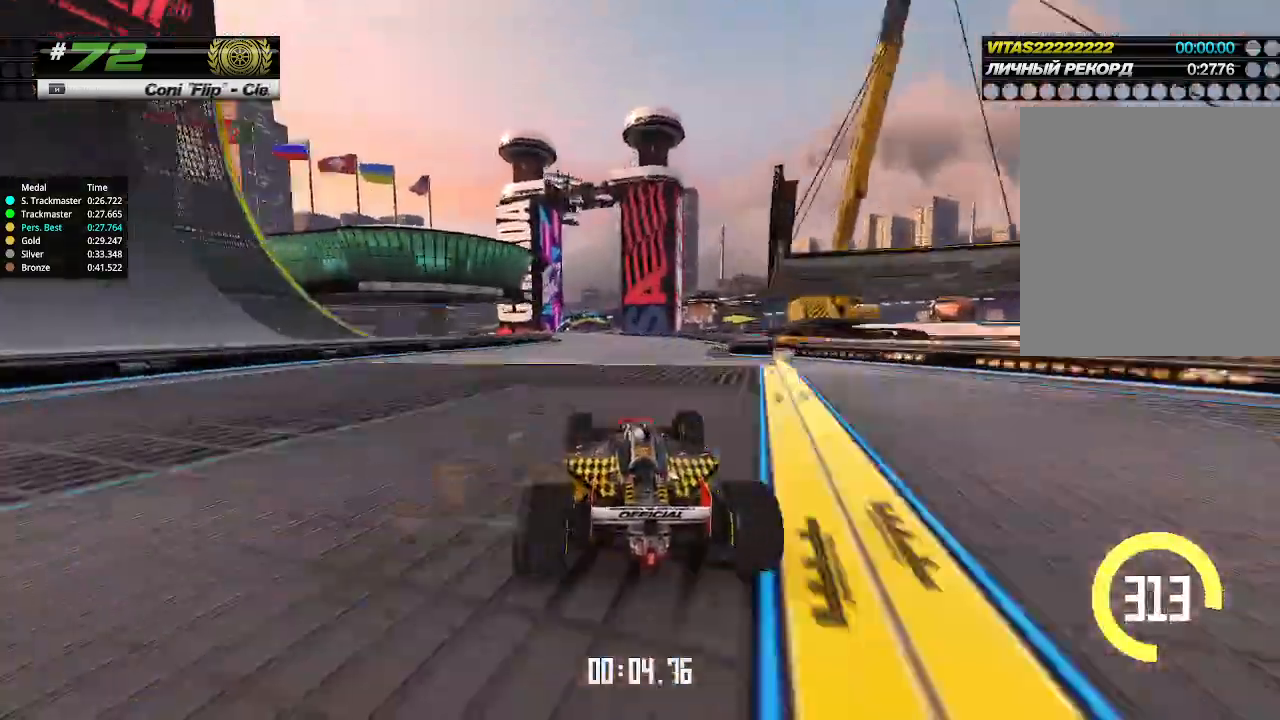
{"keys": ["up"], "events": [[100, "left", "down"], [200, "left", "up"]]}
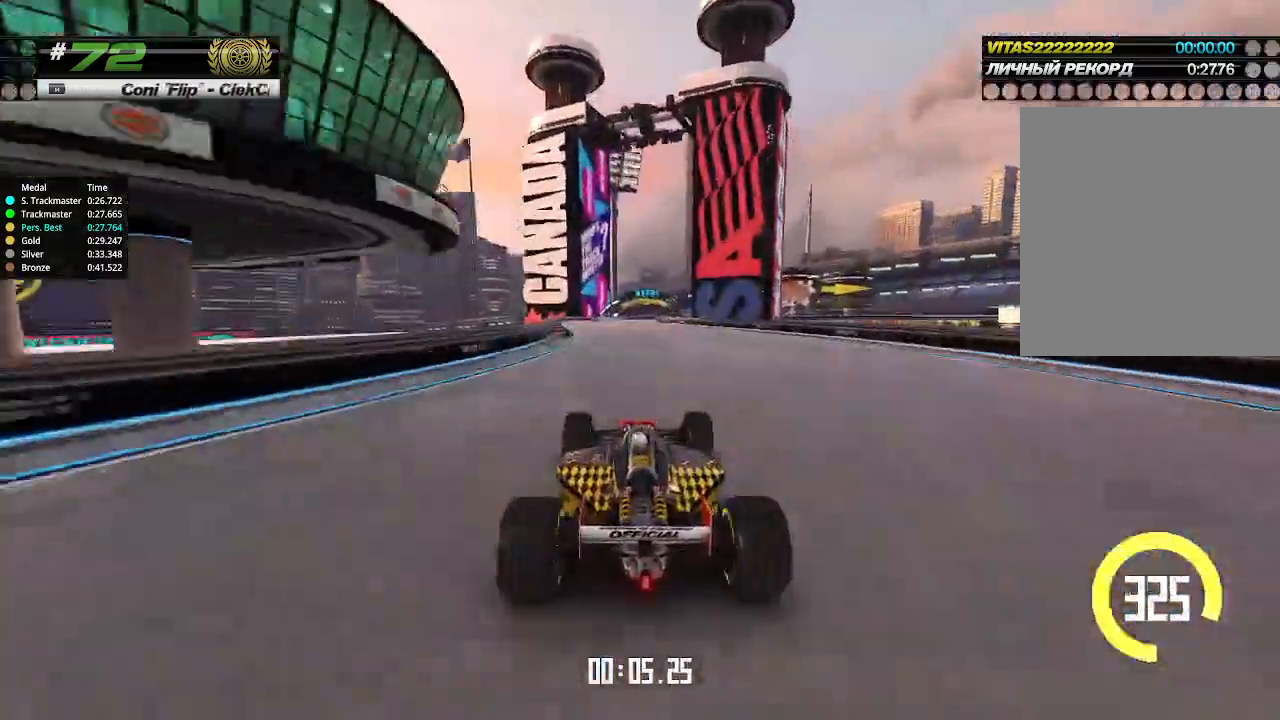
{"keys": ["up"], "events": []}
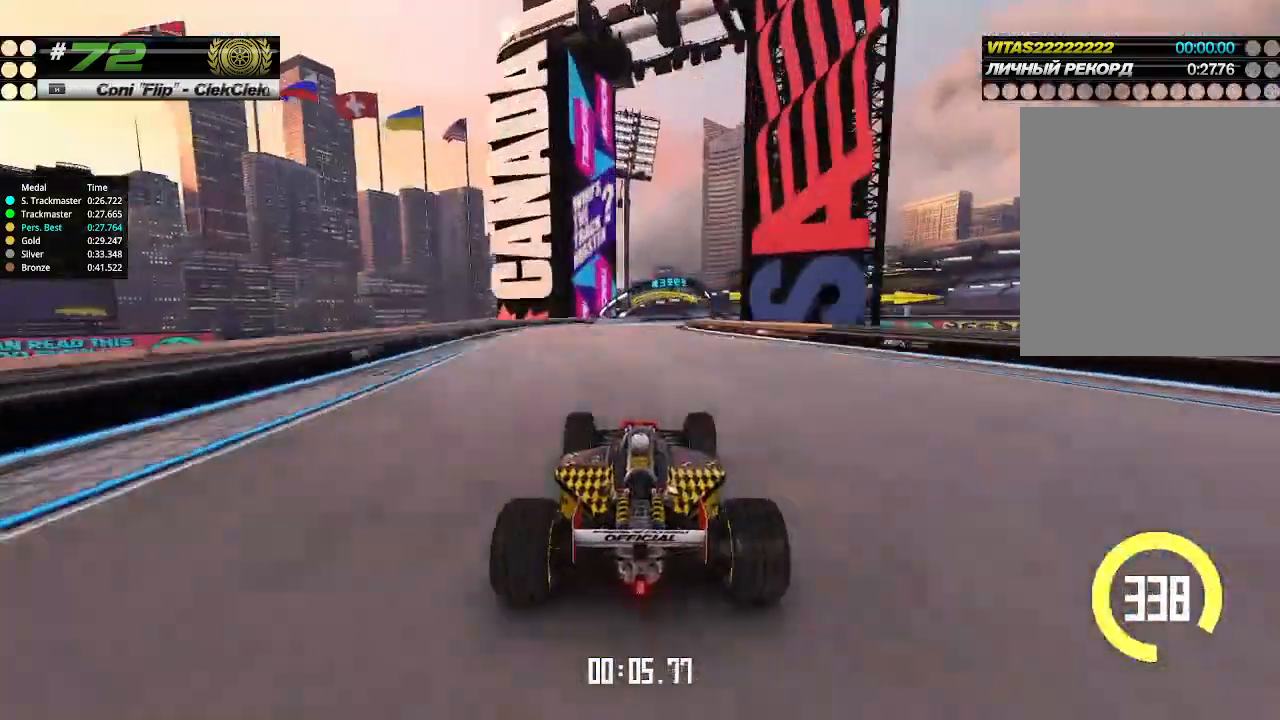
{"keys": ["up"], "events": [[167, "right", "down"], [233, "right", "up"]]}
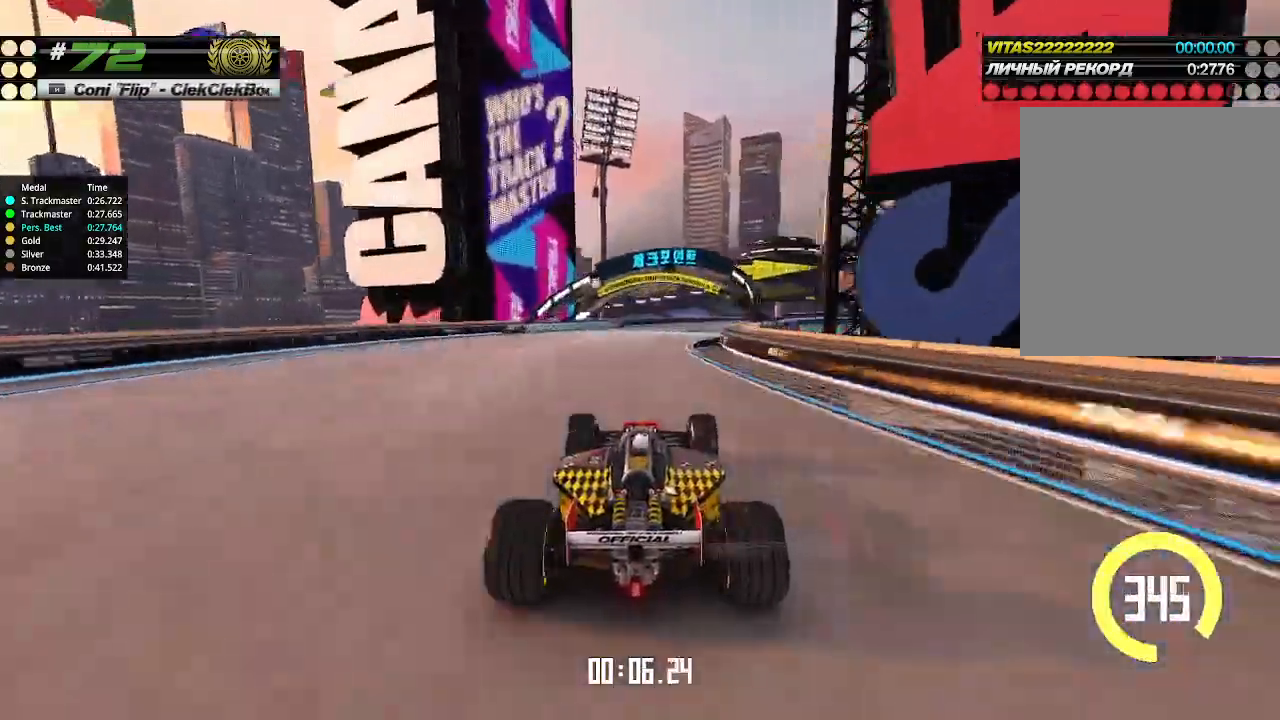
{"keys": ["up"], "events": [[67, "right", "down"], [500, "right", "up"]]}
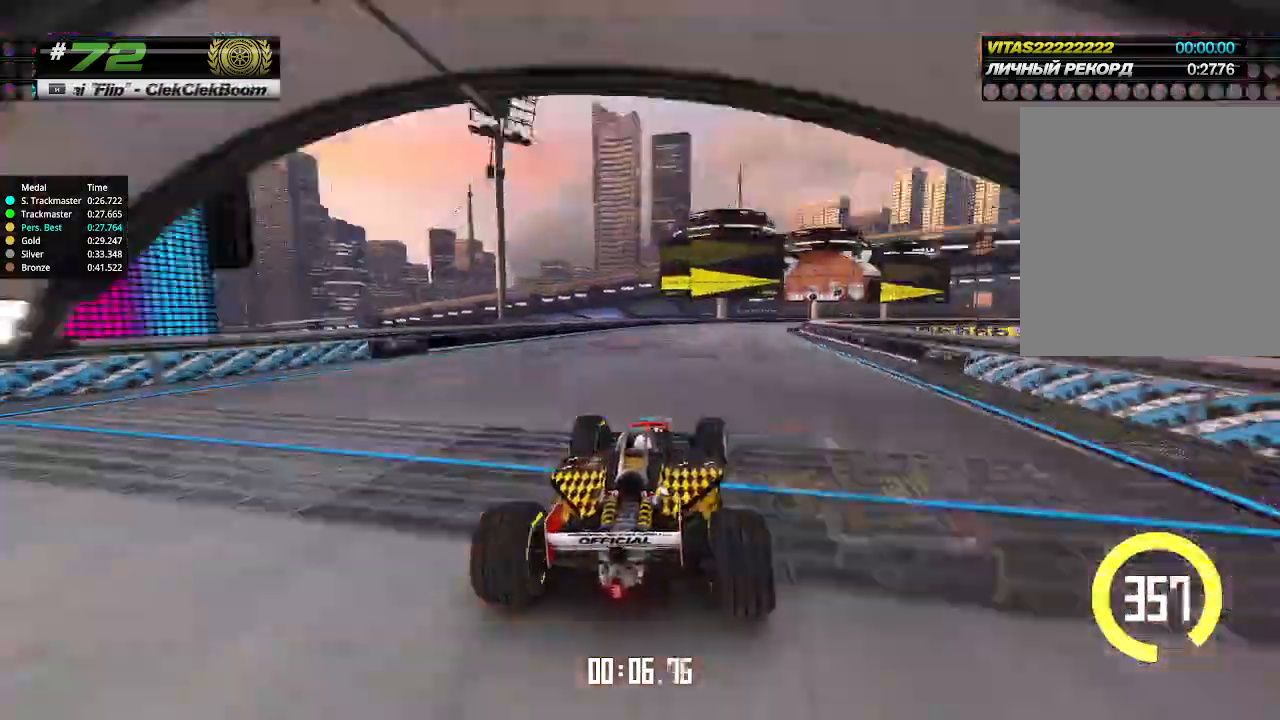
{"keys": ["right", "up"], "events": [[67, "right", "down"], [200, "right", "up"], [367, "right", "down"]]}